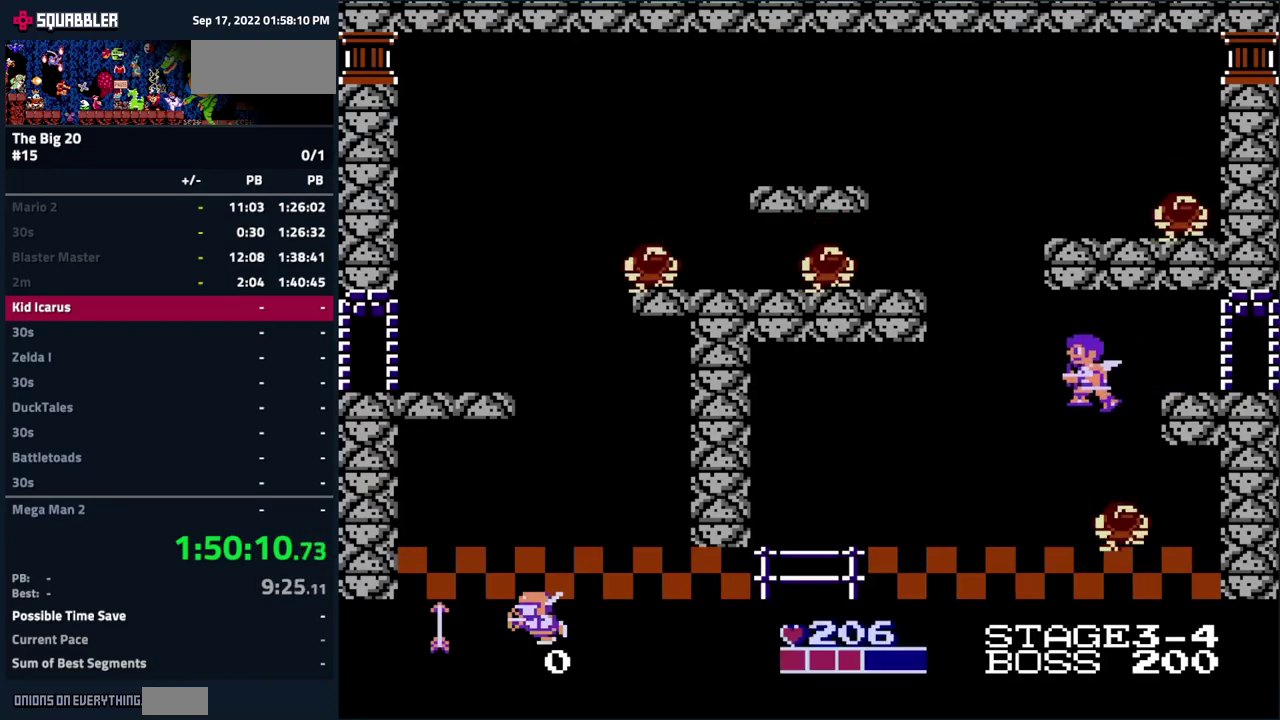
Gameplay with a controller (Nintendo layout); each line is a JSON object with the inputs held at the frame after it. "events" lists button and stick changes between this image and that frame as [ms after this image, input, new state], when the widget could be followed in between. Not read: L3 R3.
{"buttons": ["B"], "events": [[100, "DPAD_LEFT", "up"], [200, "DPAD_RIGHT", "down"], [300, "B", "down"], [317, "DPAD_RIGHT", "up"], [367, "B", "up"], [434, "B", "down"]]}
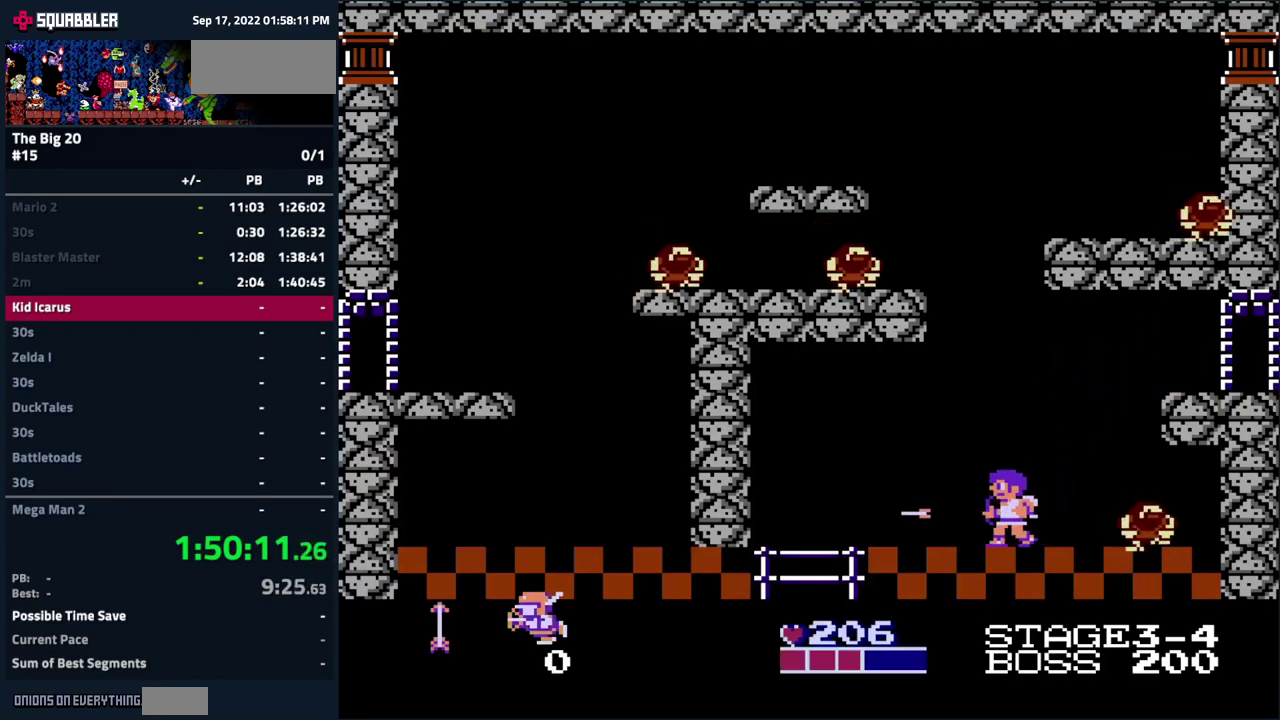
{"buttons": ["B"], "events": [[17, "B", "up"], [100, "B", "down"], [117, "DPAD_RIGHT", "down"], [134, "B", "up"], [300, "DPAD_RIGHT", "up"], [334, "B", "down"], [417, "B", "up"], [500, "B", "down"]]}
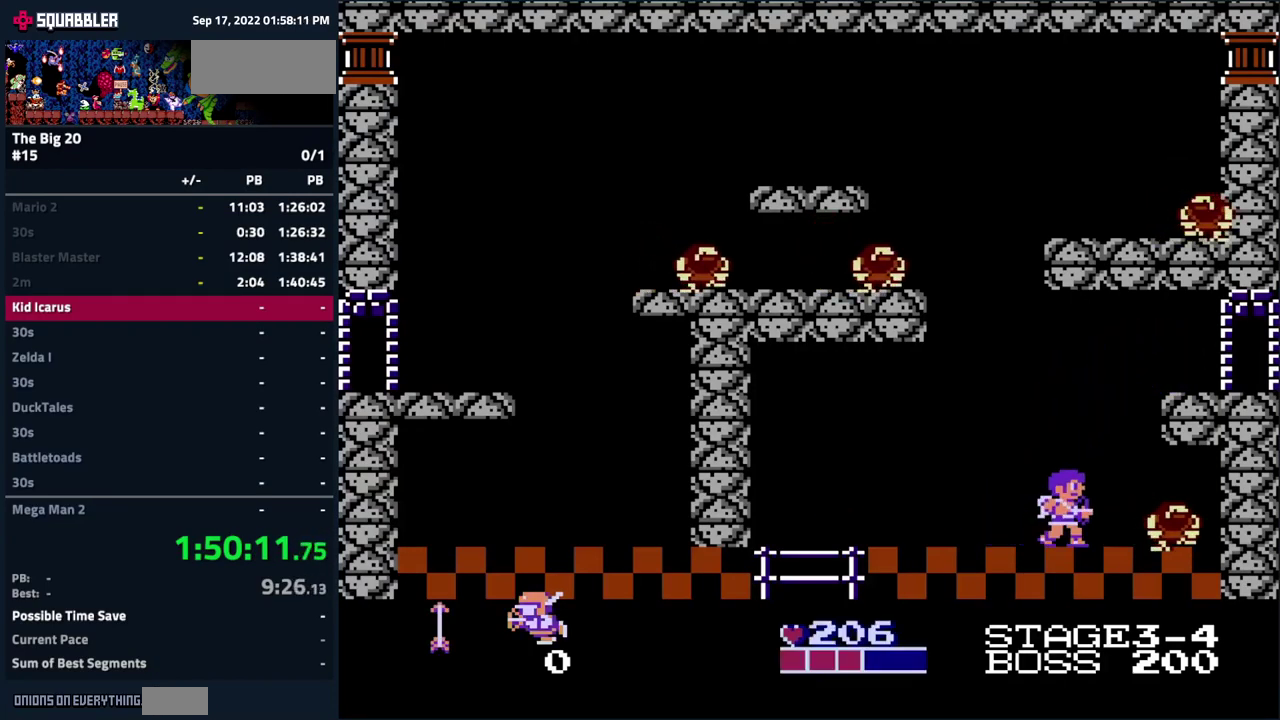
{"buttons": [], "events": [[34, "B", "up"], [134, "B", "down"], [200, "B", "up"], [300, "B", "down"], [350, "B", "up"], [417, "B", "down"], [500, "B", "up"]]}
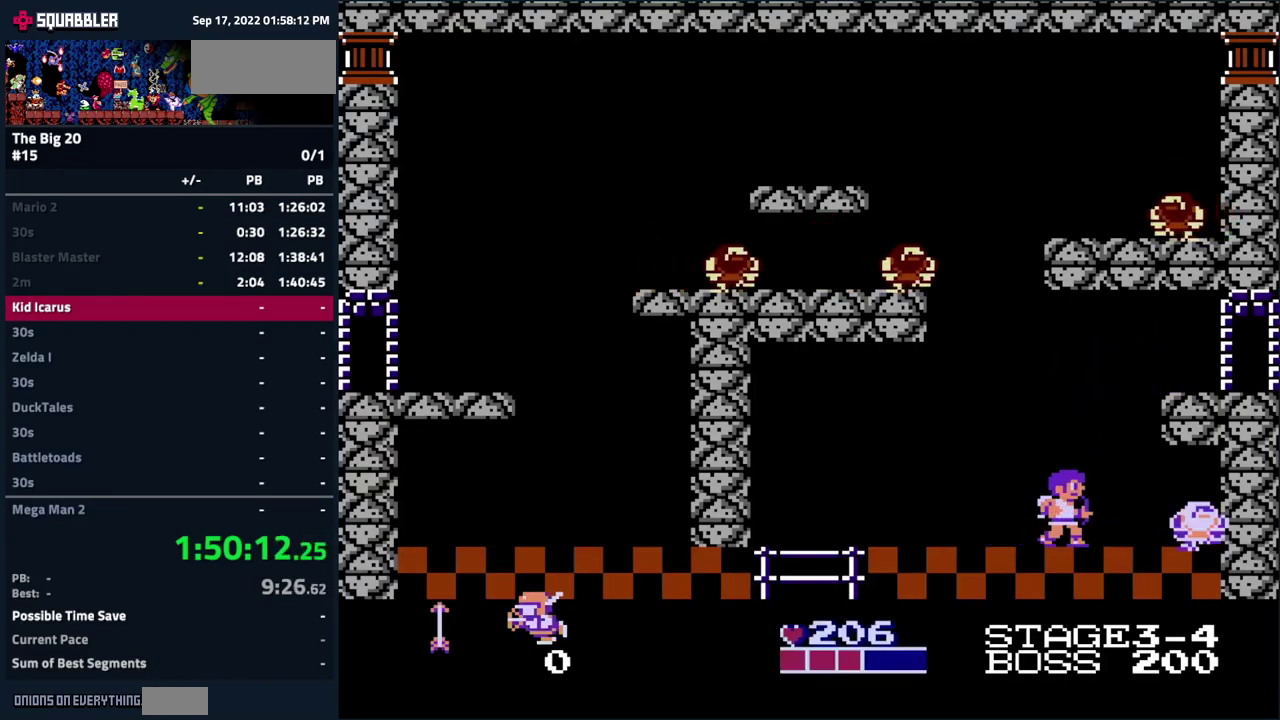
{"buttons": [], "events": [[50, "B", "down"], [134, "B", "up"], [217, "B", "down"], [317, "B", "up"], [367, "B", "down"], [434, "B", "up"]]}
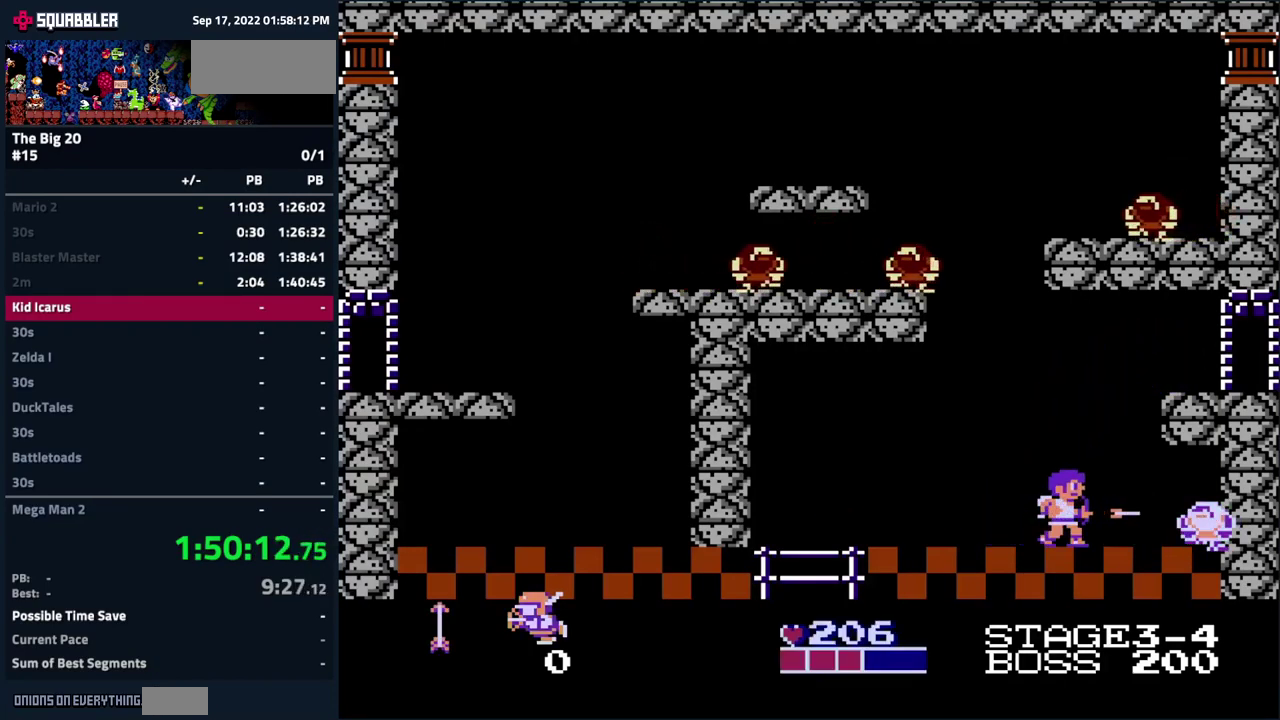
{"buttons": ["DPAD_RIGHT"], "events": [[34, "B", "down"], [100, "B", "up"], [267, "DPAD_RIGHT", "down"]]}
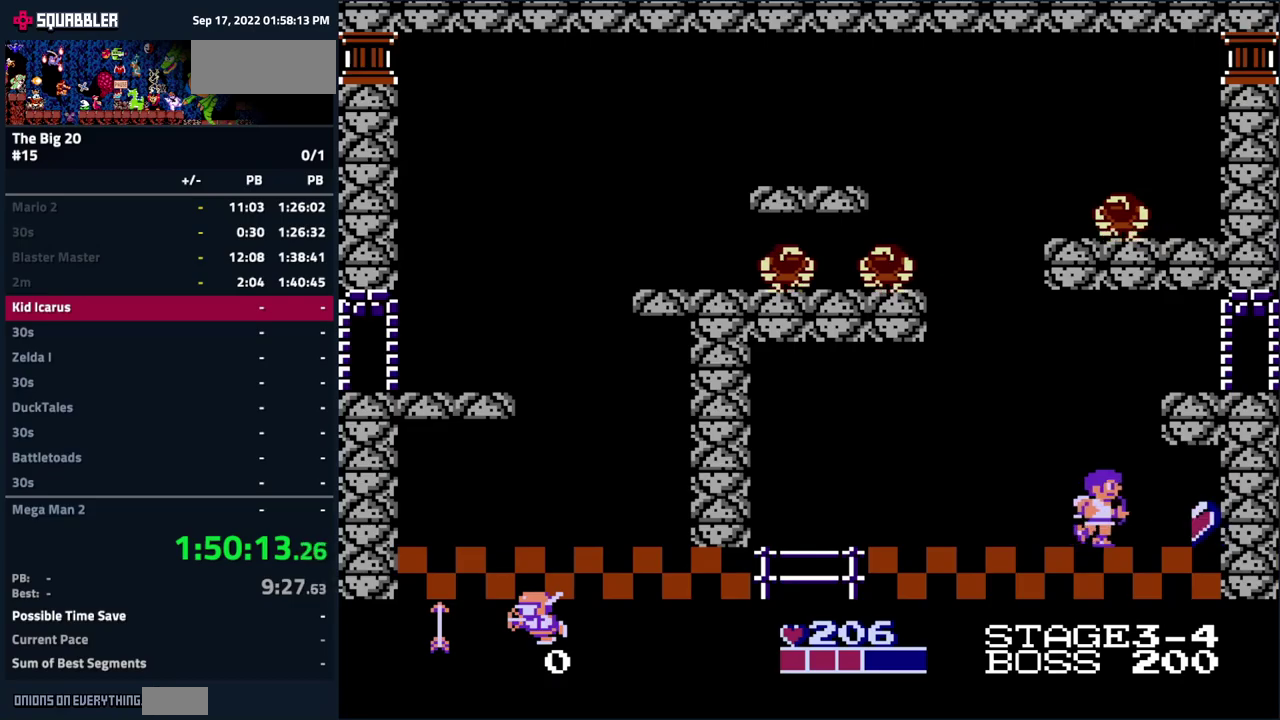
{"buttons": ["DPAD_LEFT"], "events": [[333, "DPAD_RIGHT", "up"], [400, "DPAD_LEFT", "down"]]}
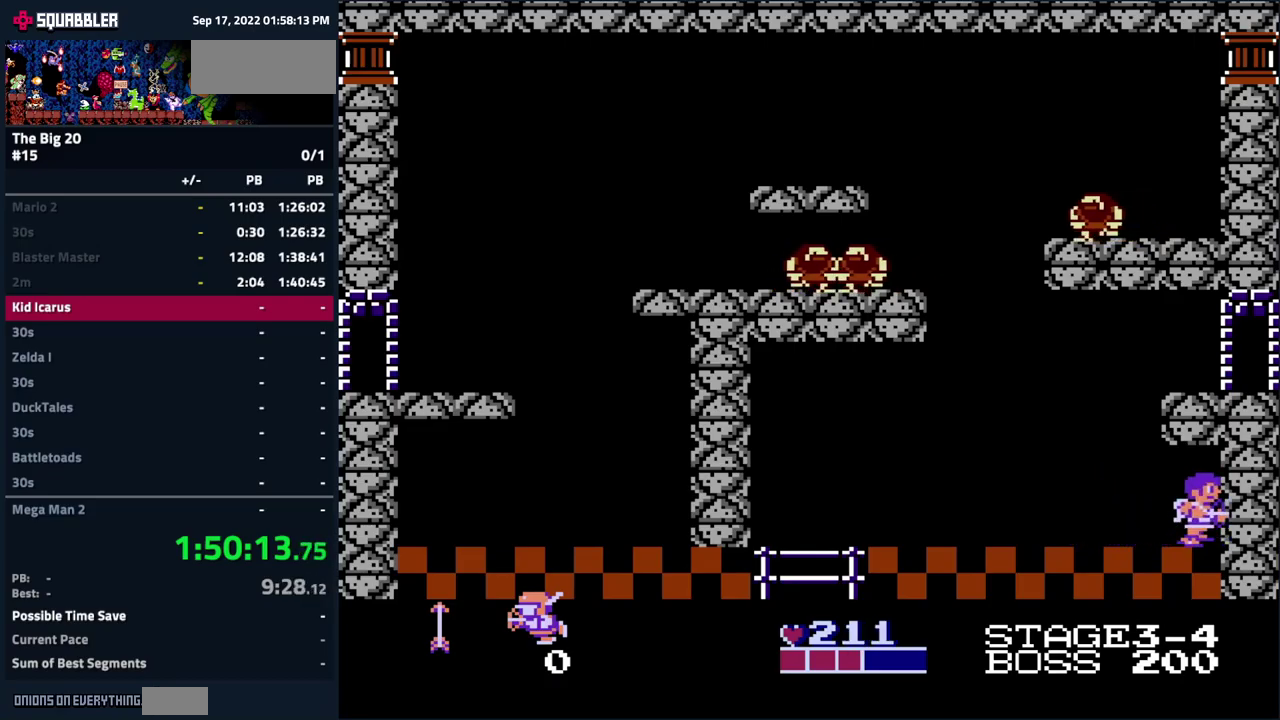
{"buttons": ["A", "DPAD_RIGHT"], "events": [[250, "DPAD_LEFT", "up"], [266, "A", "down"], [316, "DPAD_RIGHT", "down"]]}
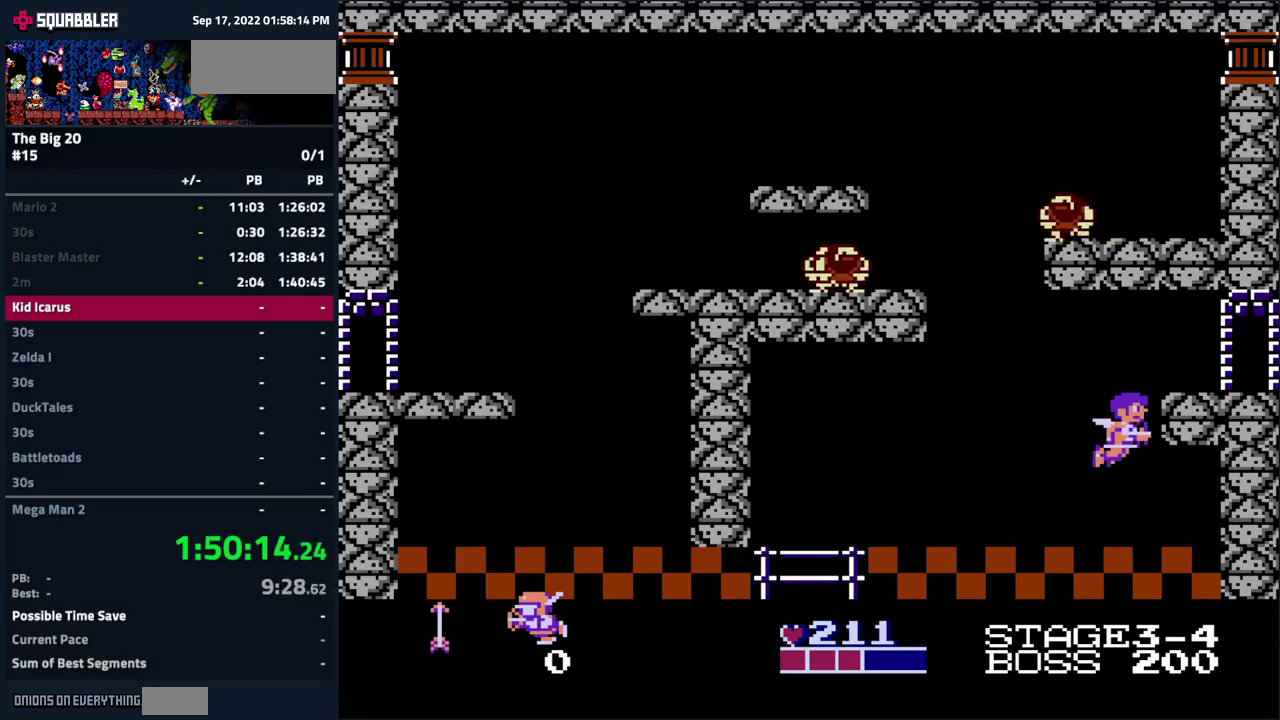
{"buttons": ["DPAD_RIGHT"], "events": [[333, "A", "up"]]}
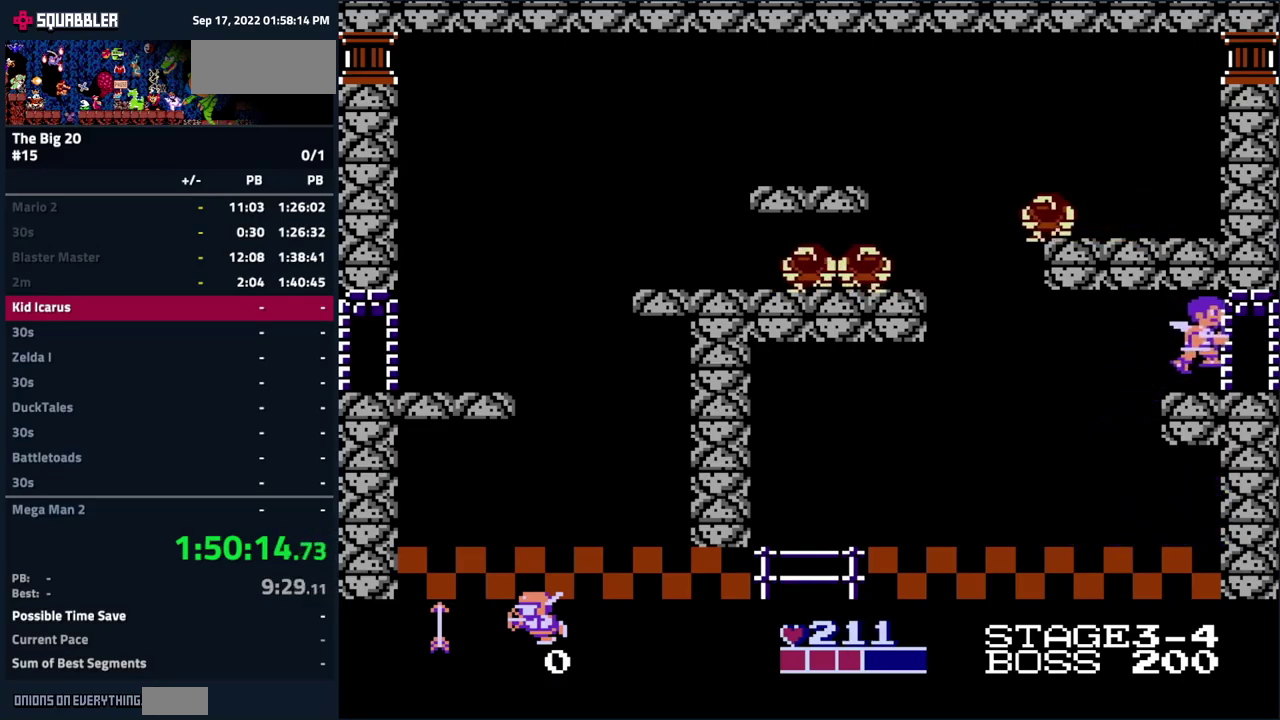
{"buttons": [], "events": [[133, "DPAD_RIGHT", "up"]]}
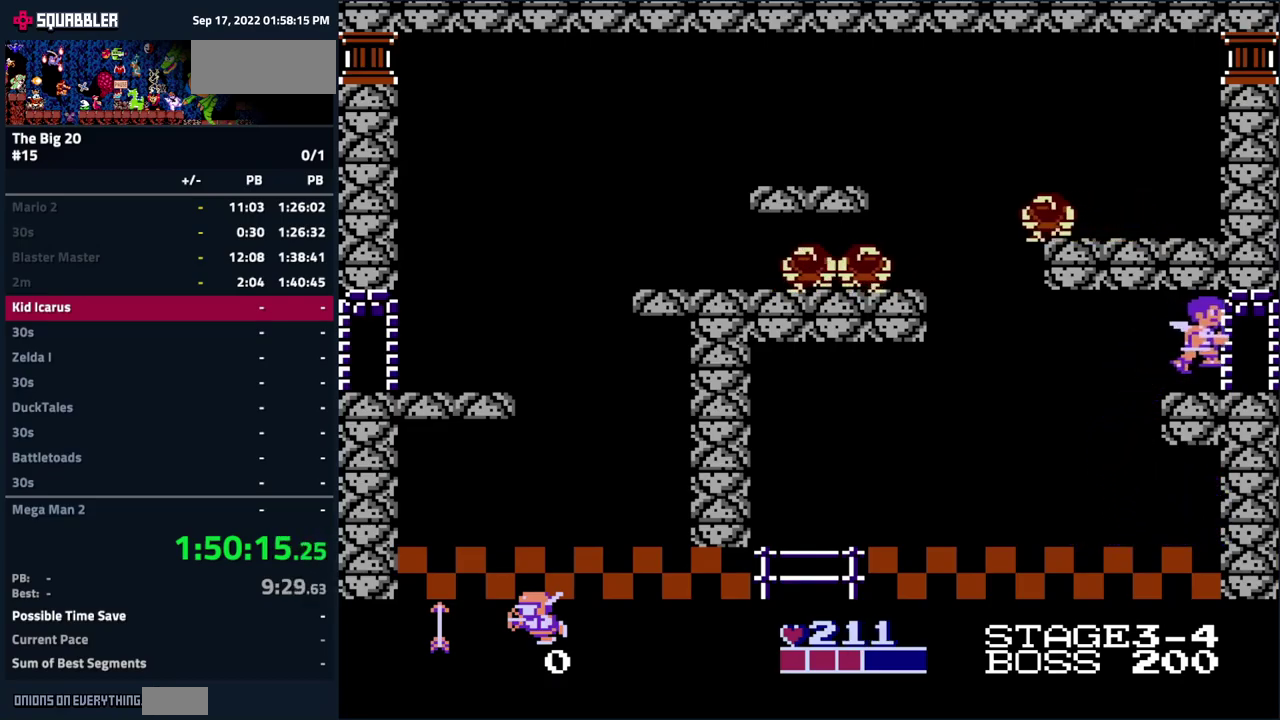
{"buttons": ["DPAD_RIGHT"], "events": [[133, "DPAD_RIGHT", "down"]]}
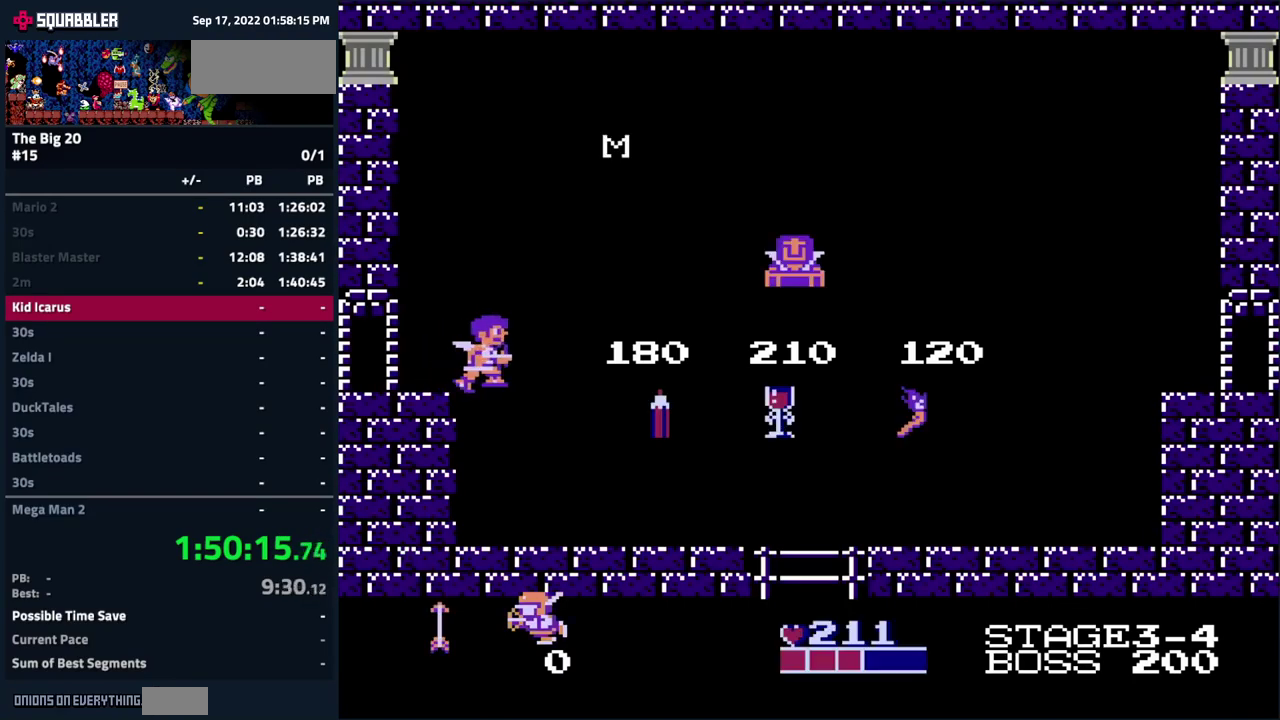
{"buttons": ["DPAD_RIGHT"], "events": []}
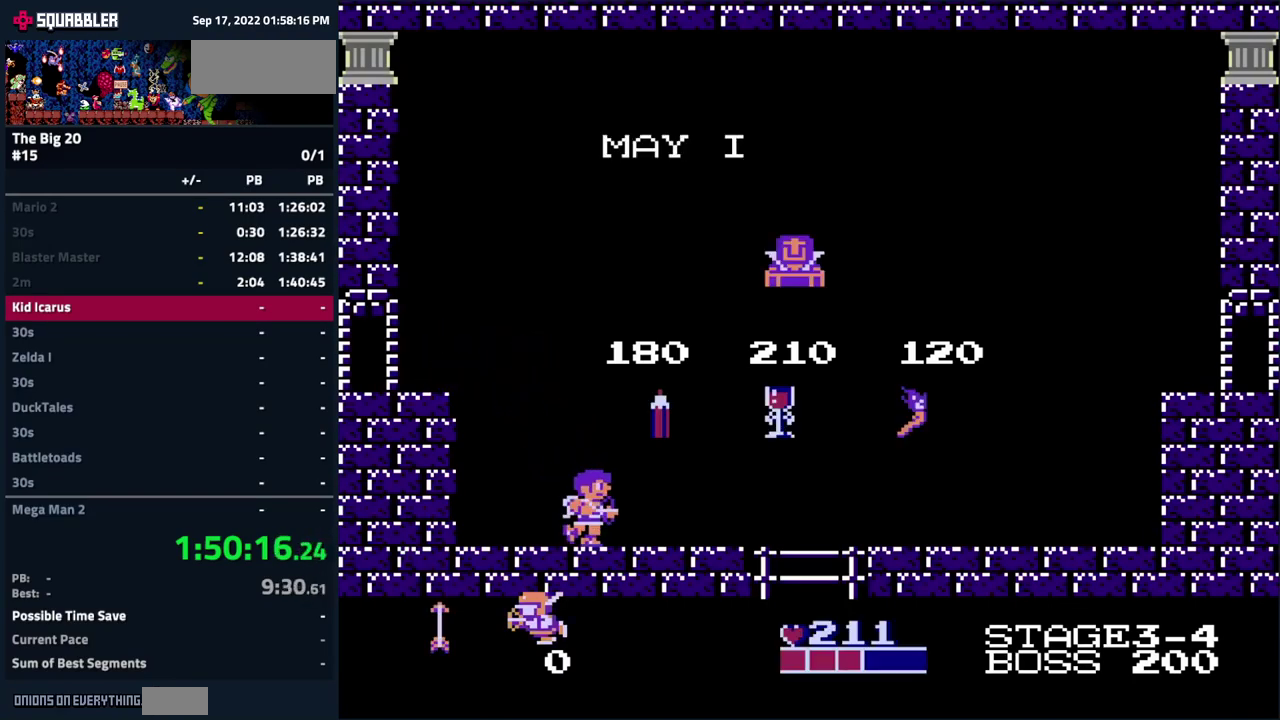
{"buttons": ["DPAD_RIGHT"], "events": []}
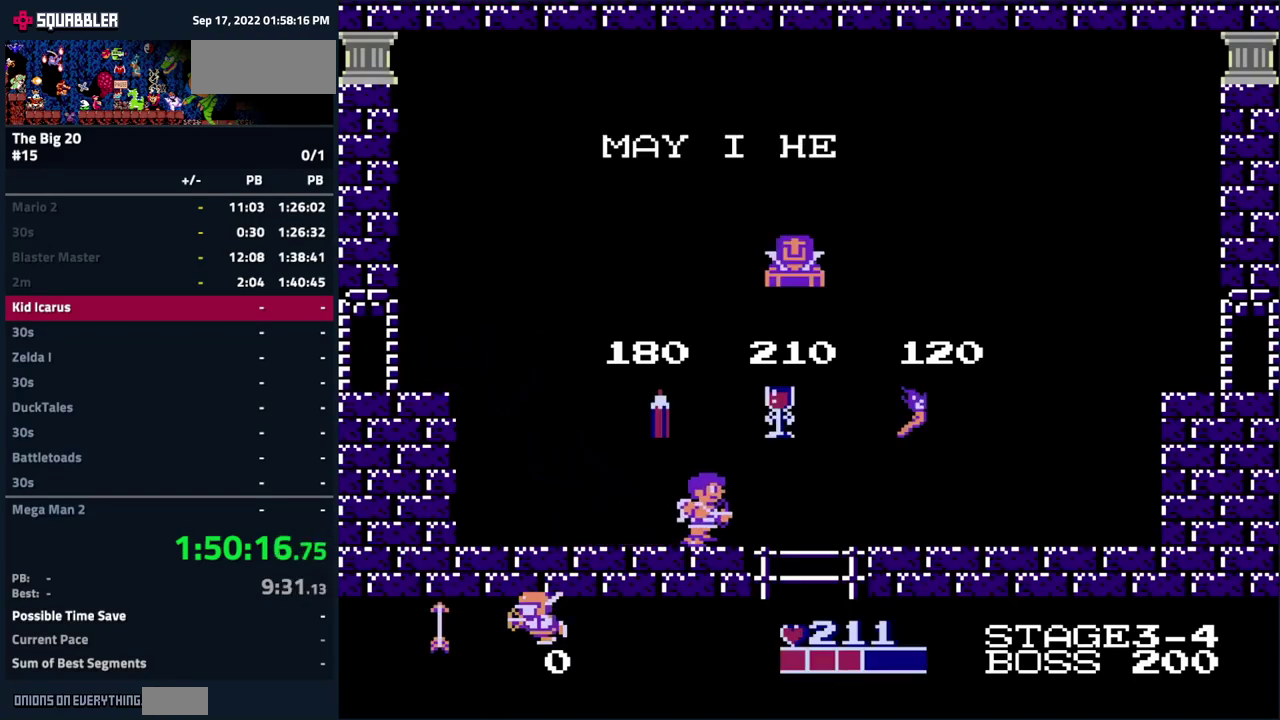
{"buttons": ["A"], "events": [[100, "A", "down"], [133, "DPAD_RIGHT", "up"]]}
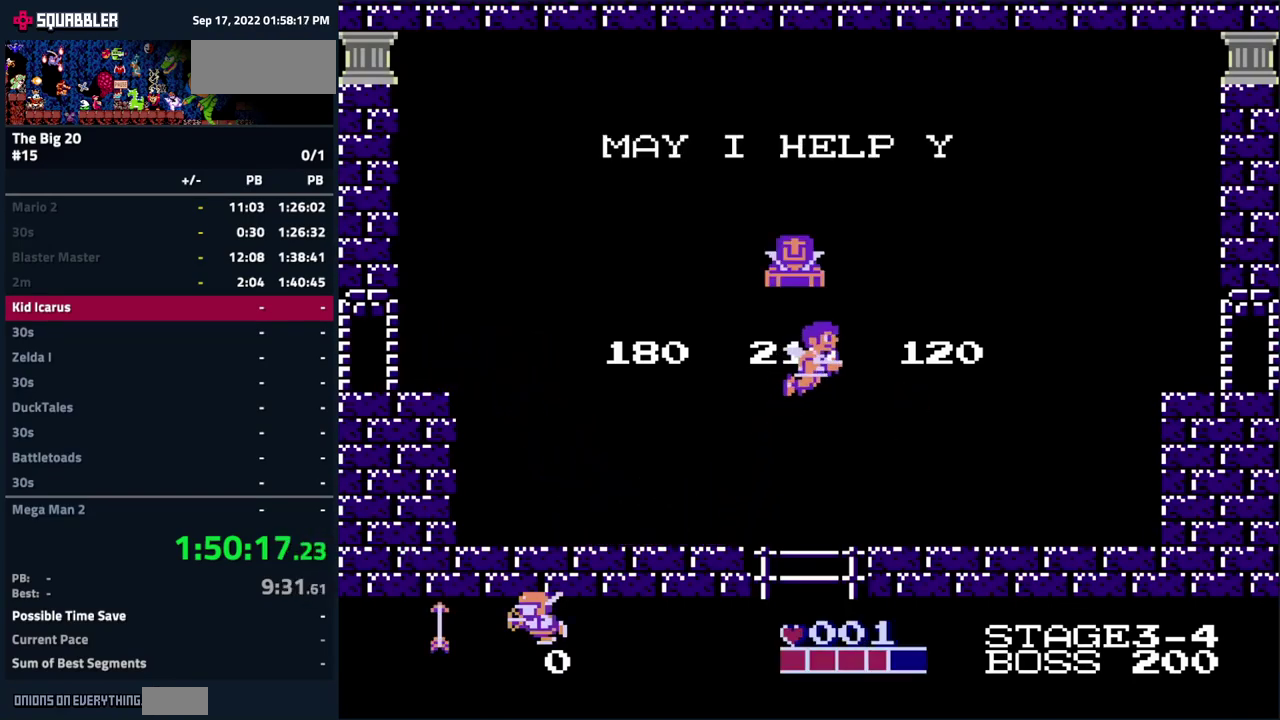
{"buttons": ["DPAD_RIGHT"], "events": [[16, "DPAD_RIGHT", "down"], [233, "A", "up"]]}
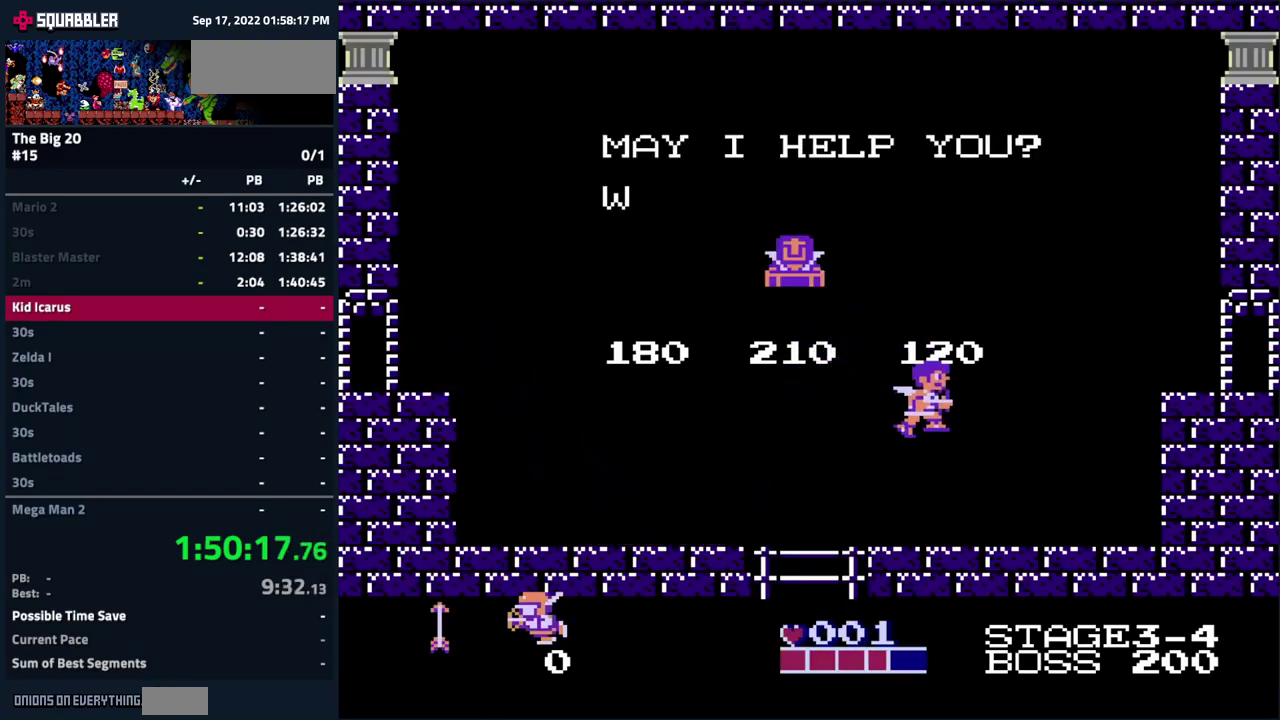
{"buttons": ["A", "DPAD_RIGHT"], "events": [[433, "A", "down"]]}
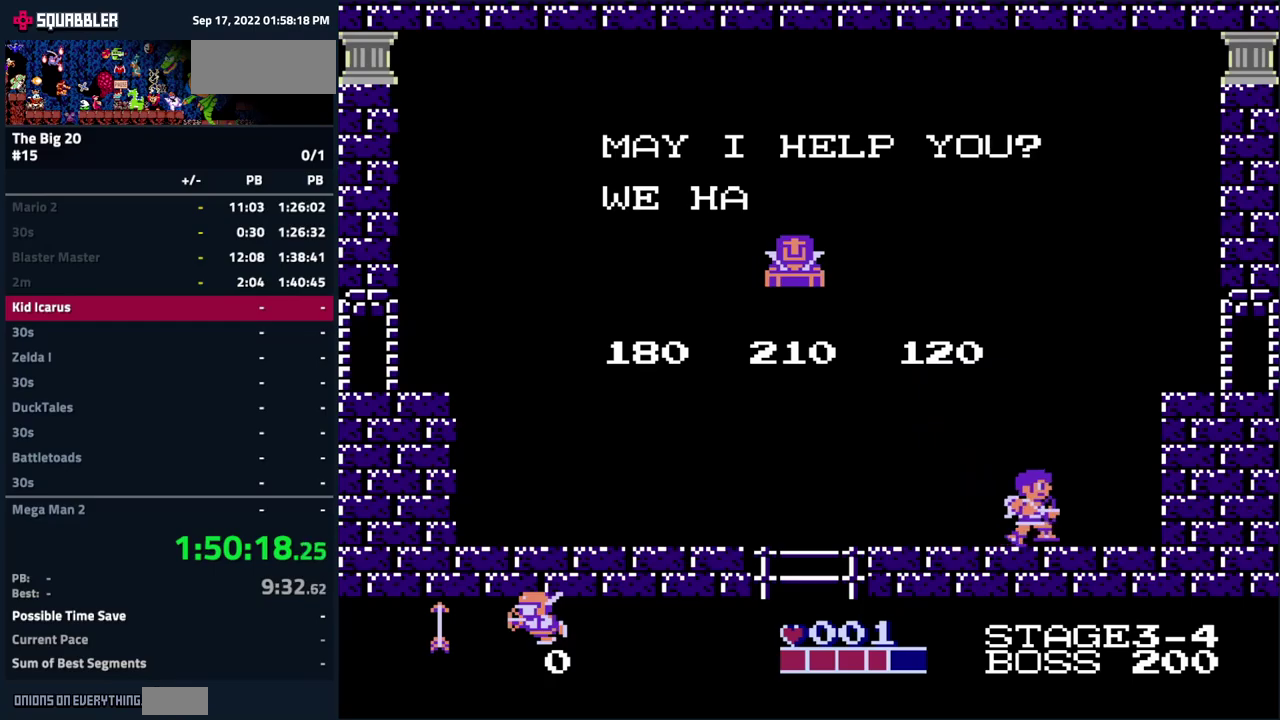
{"buttons": ["DPAD_RIGHT"], "events": [[367, "A", "up"]]}
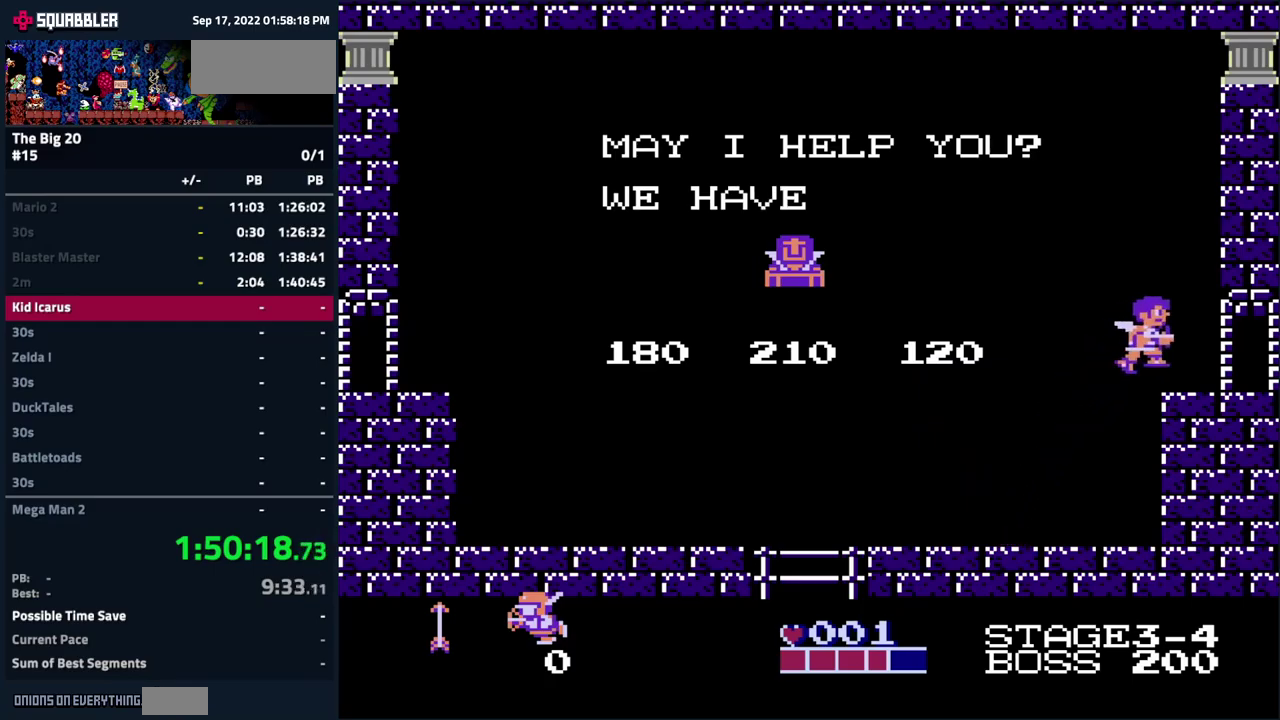
{"buttons": ["DPAD_RIGHT"], "events": []}
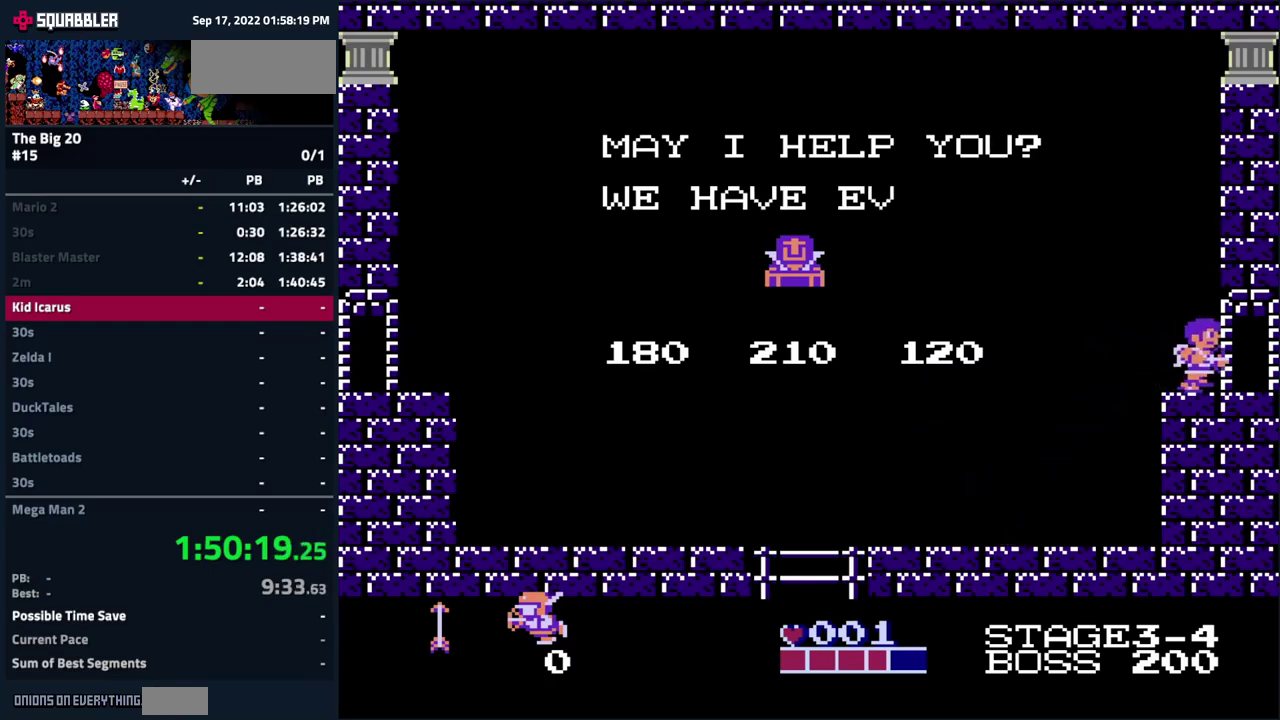
{"buttons": [], "events": [[67, "DPAD_RIGHT", "up"]]}
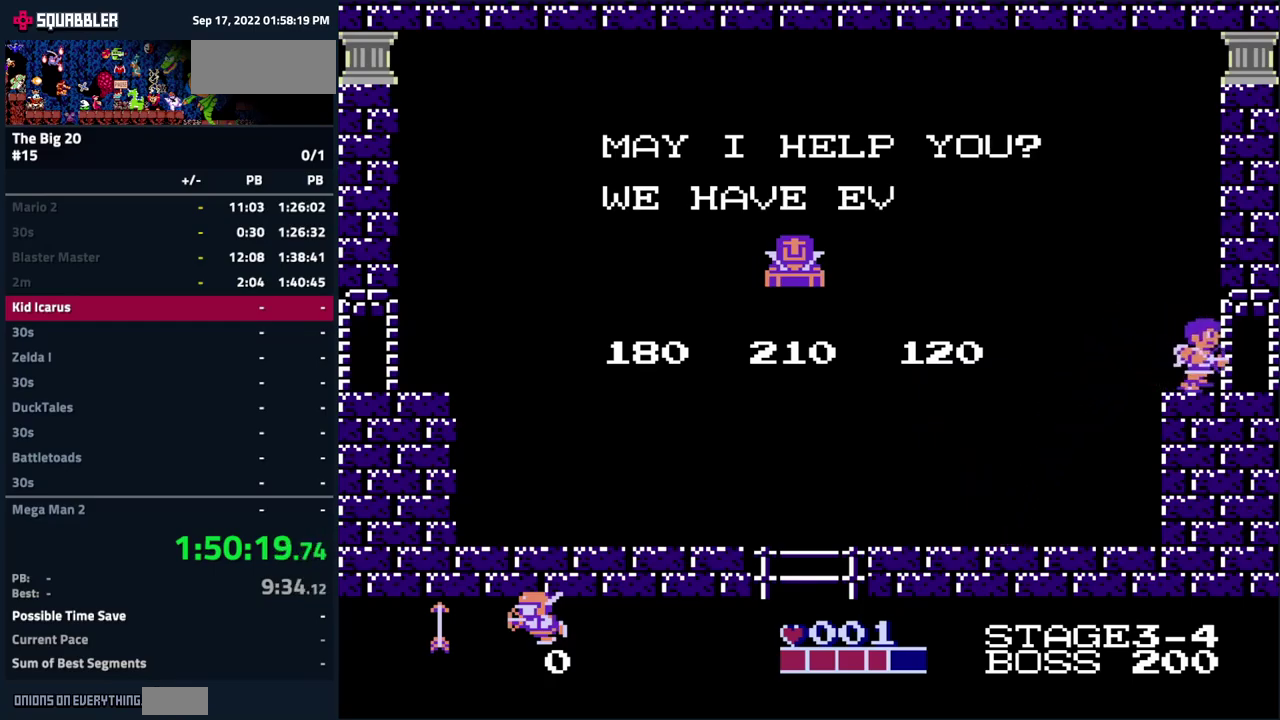
{"buttons": ["DPAD_RIGHT"], "events": [[100, "DPAD_RIGHT", "down"]]}
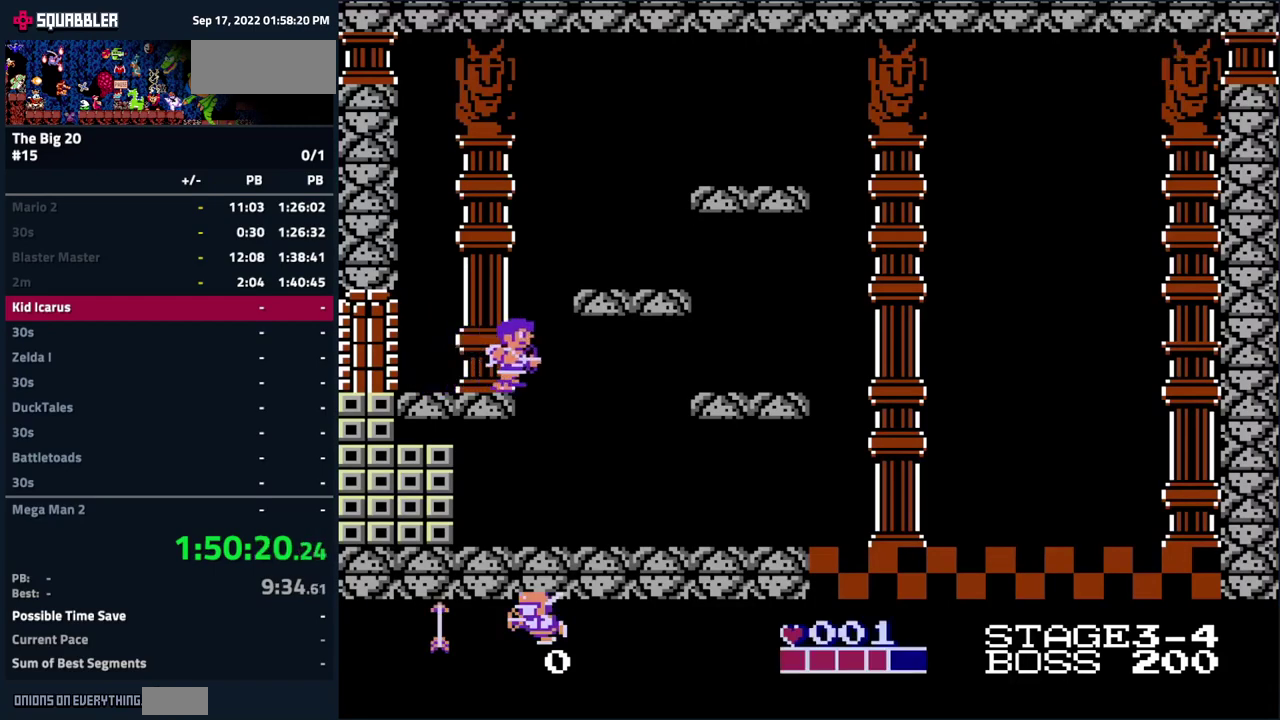
{"buttons": ["DPAD_RIGHT"], "events": []}
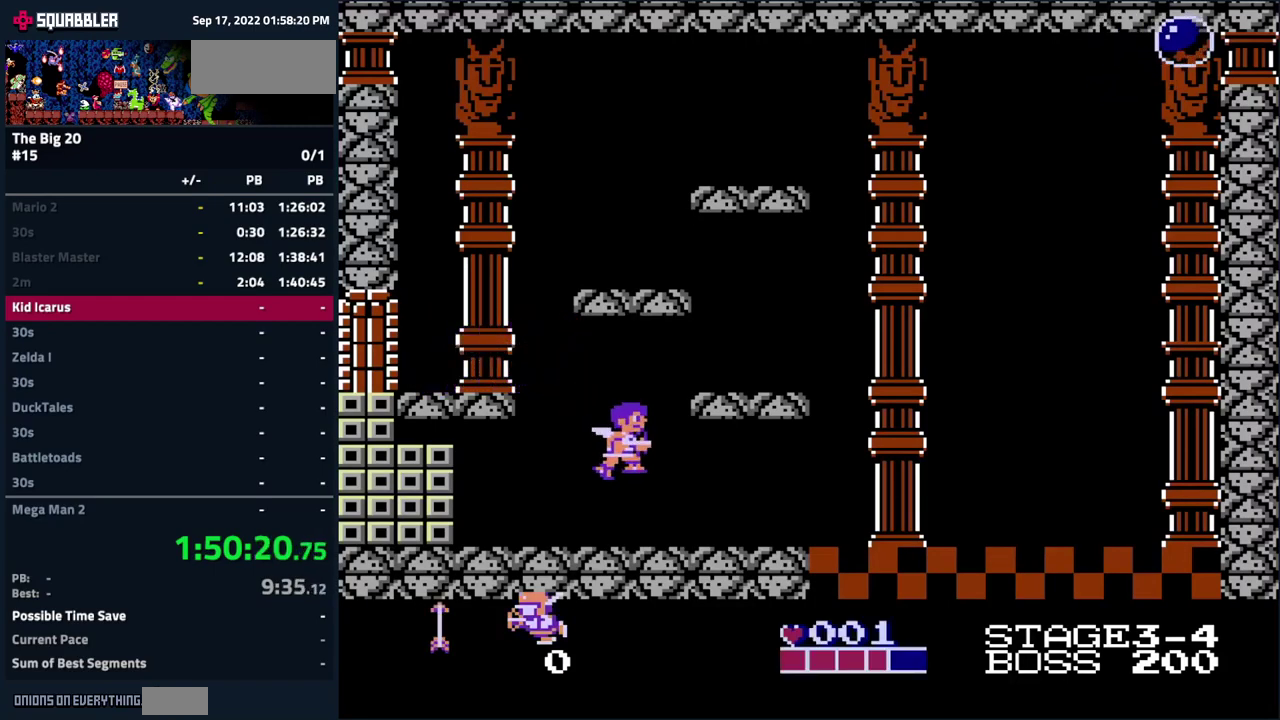
{"buttons": ["DPAD_RIGHT"], "events": []}
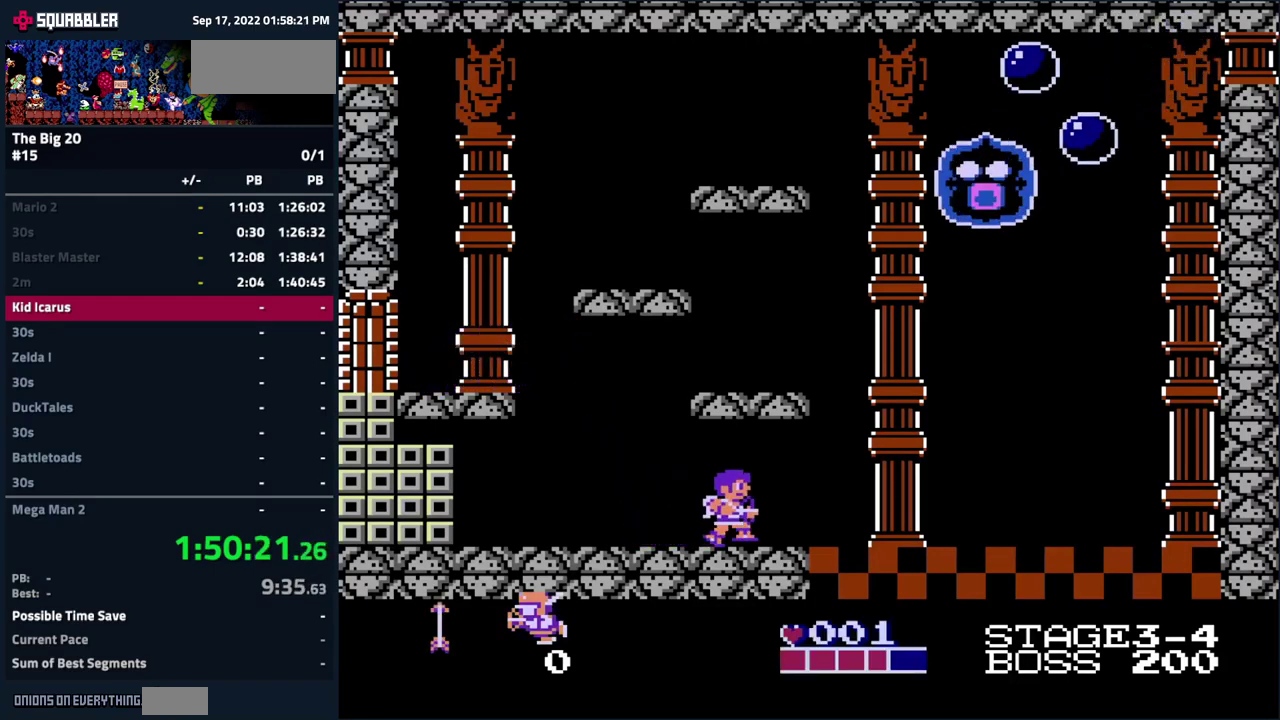
{"buttons": [], "events": [[333, "DPAD_RIGHT", "up"]]}
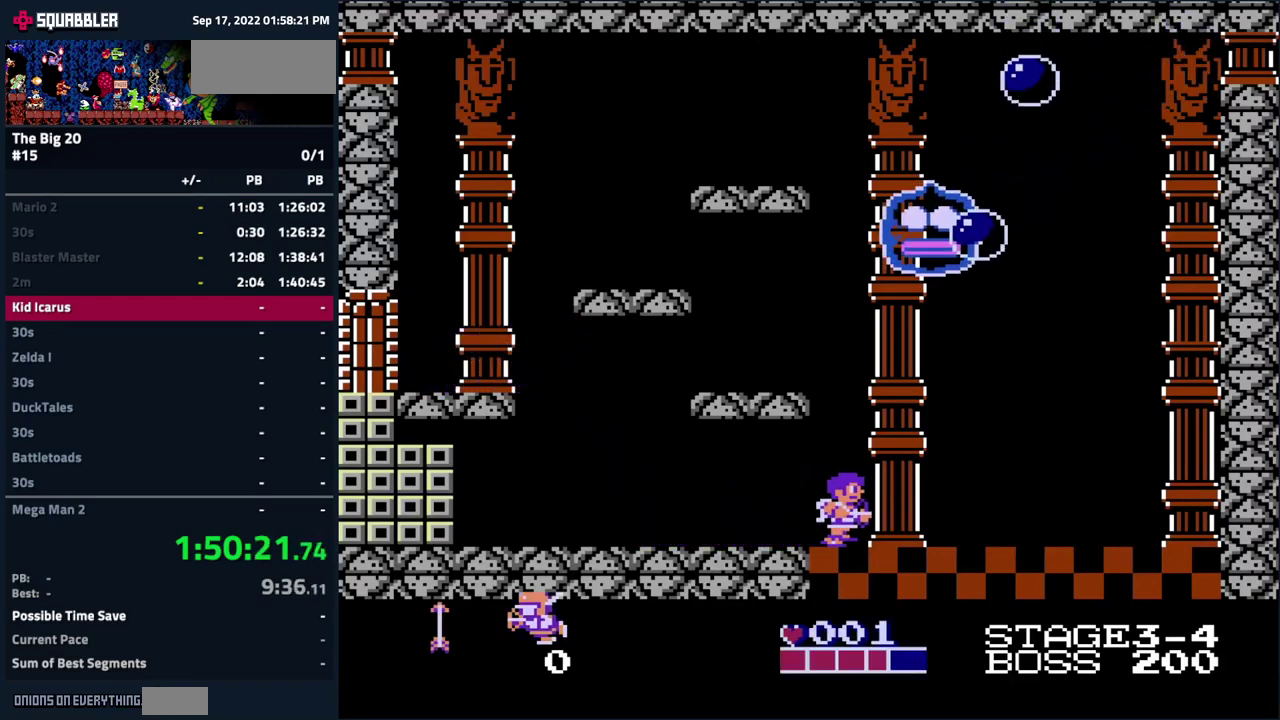
{"buttons": ["B", "DPAD_UP"], "events": [[233, "DPAD_RIGHT", "down"], [300, "DPAD_RIGHT", "up"], [433, "DPAD_UP", "down"], [467, "B", "down"]]}
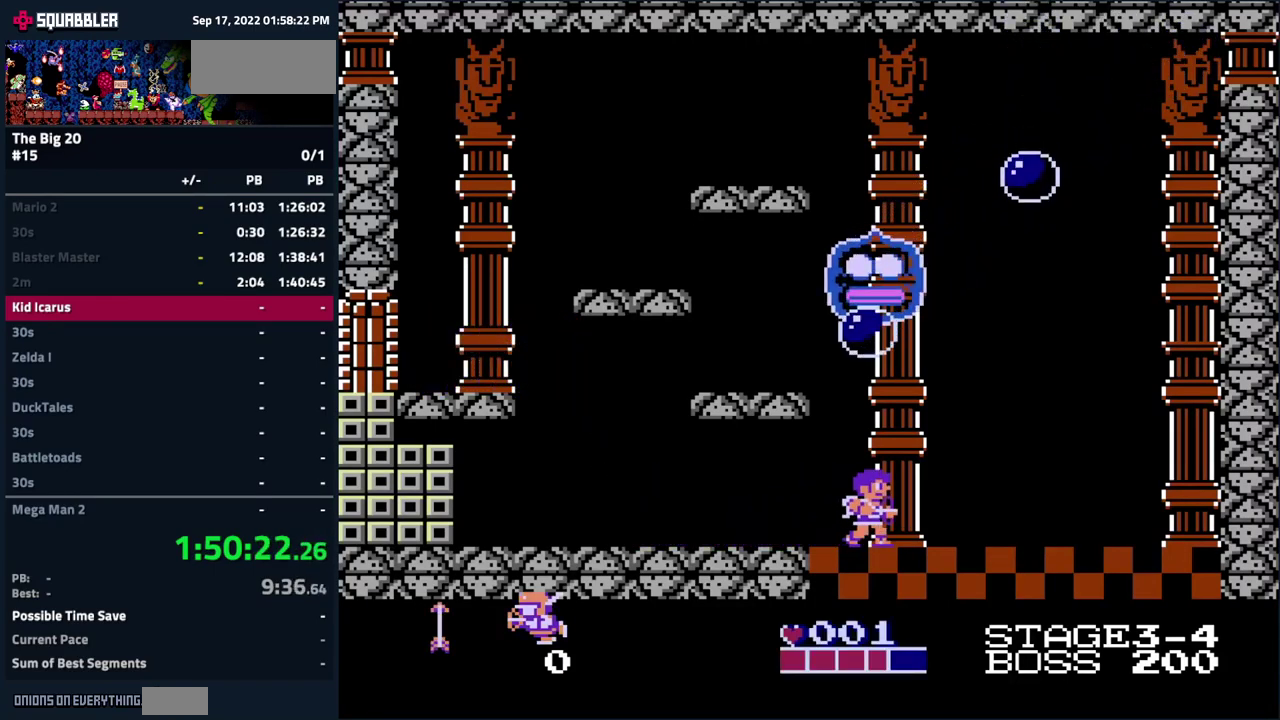
{"buttons": ["DPAD_LEFT"], "events": [[100, "B", "up"], [217, "DPAD_UP", "up"], [350, "DPAD_LEFT", "down"]]}
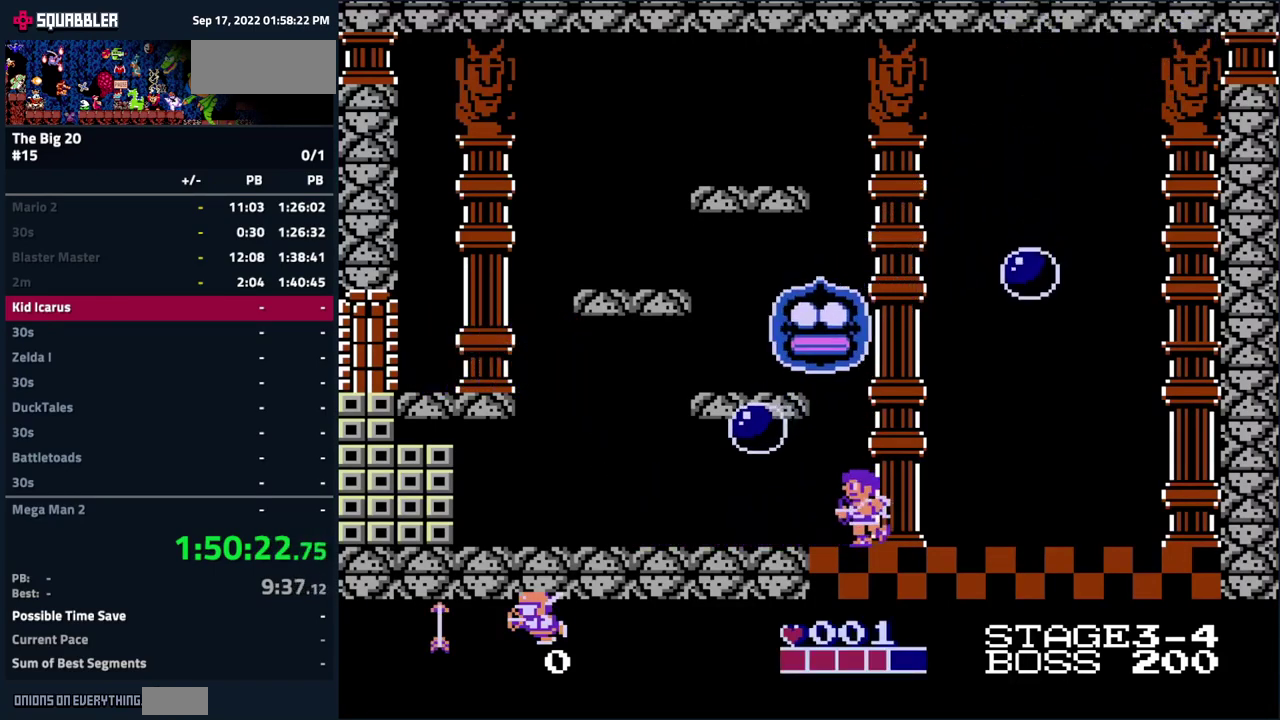
{"buttons": ["DPAD_UP"], "events": [[183, "DPAD_LEFT", "up"], [217, "DPAD_UP", "down"], [317, "B", "down"], [450, "B", "up"]]}
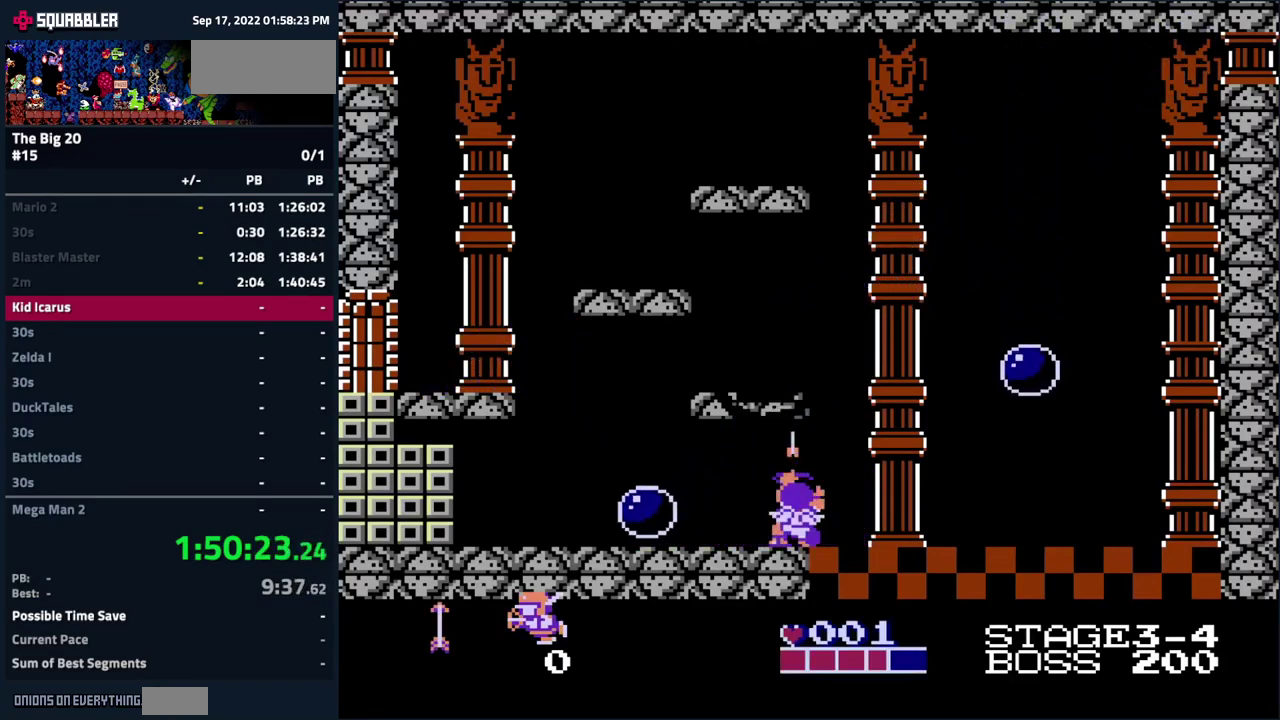
{"buttons": [], "events": [[16, "DPAD_LEFT", "down"], [16, "DPAD_UP", "up"], [233, "DPAD_UP", "down"], [266, "DPAD_LEFT", "up"], [316, "B", "down"], [433, "DPAD_UP", "up"], [466, "B", "up"]]}
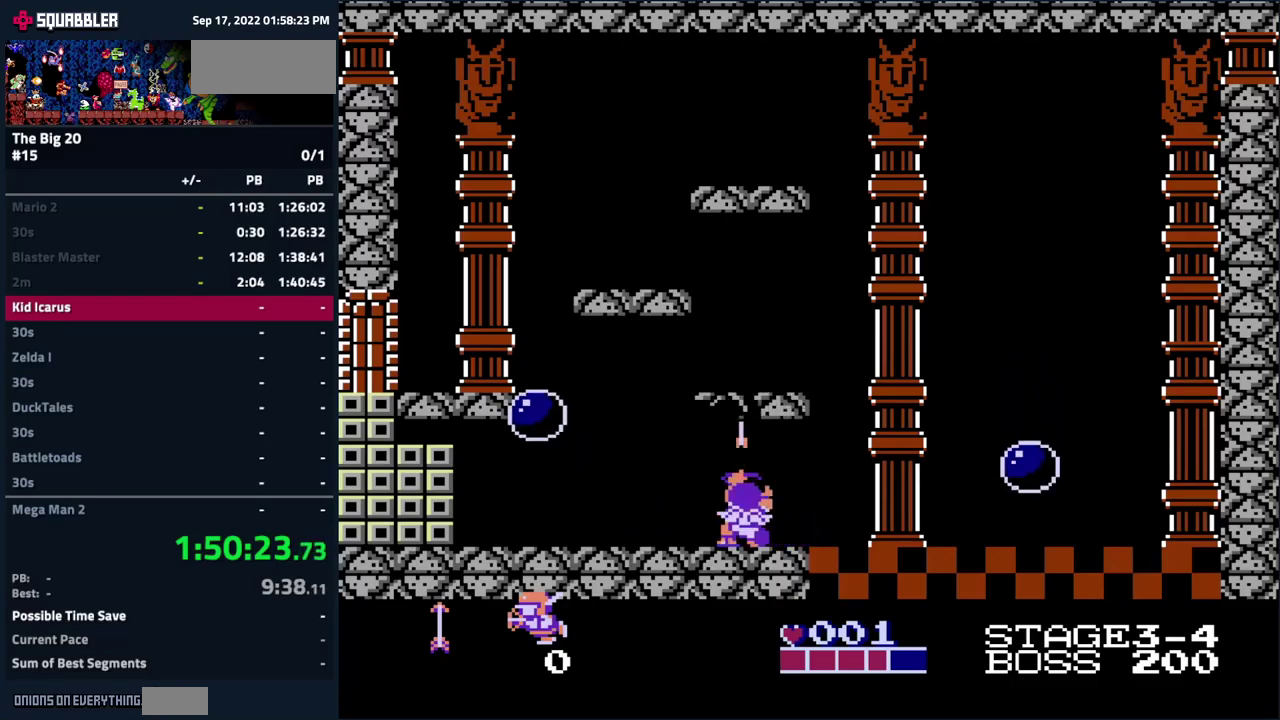
{"buttons": ["B"], "events": [[150, "DPAD_LEFT", "down"], [267, "DPAD_LEFT", "up"], [467, "B", "down"]]}
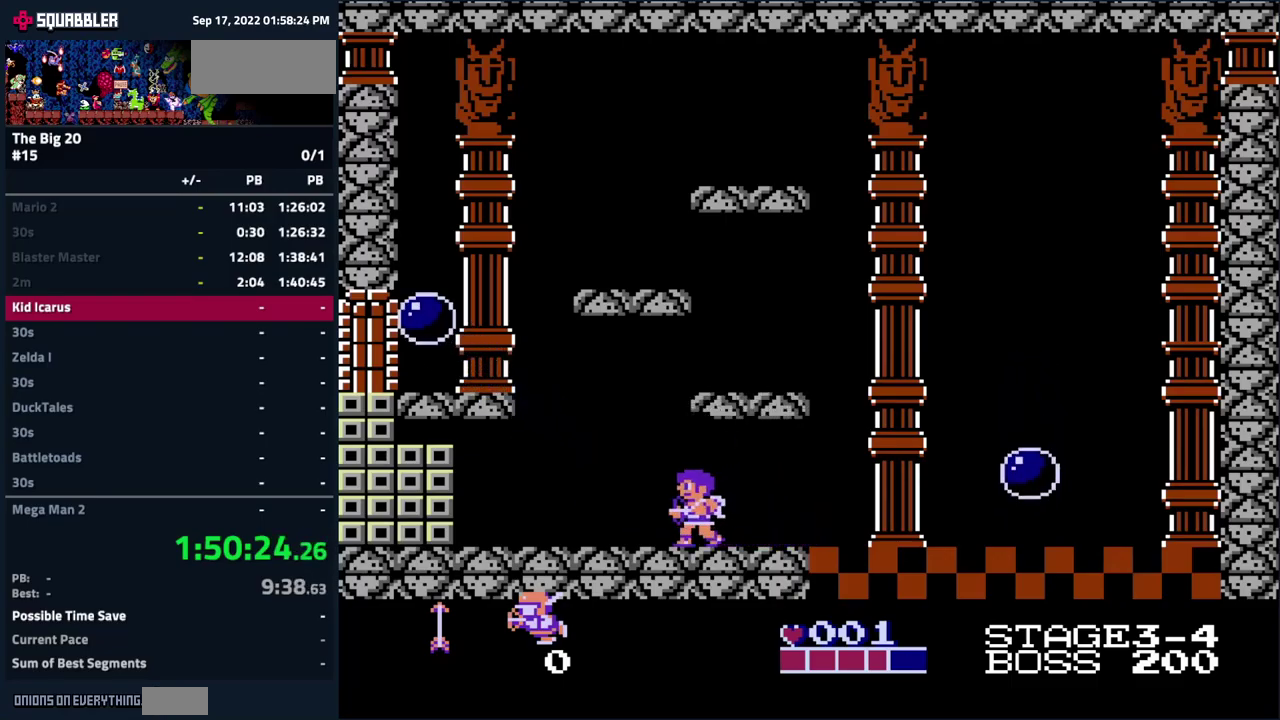
{"buttons": ["B"], "events": [[117, "DPAD_DOWN", "down"], [134, "B", "up"], [217, "B", "down"], [217, "DPAD_DOWN", "up"], [350, "B", "up"], [350, "DPAD_DOWN", "down"], [450, "B", "down"], [450, "DPAD_DOWN", "up"]]}
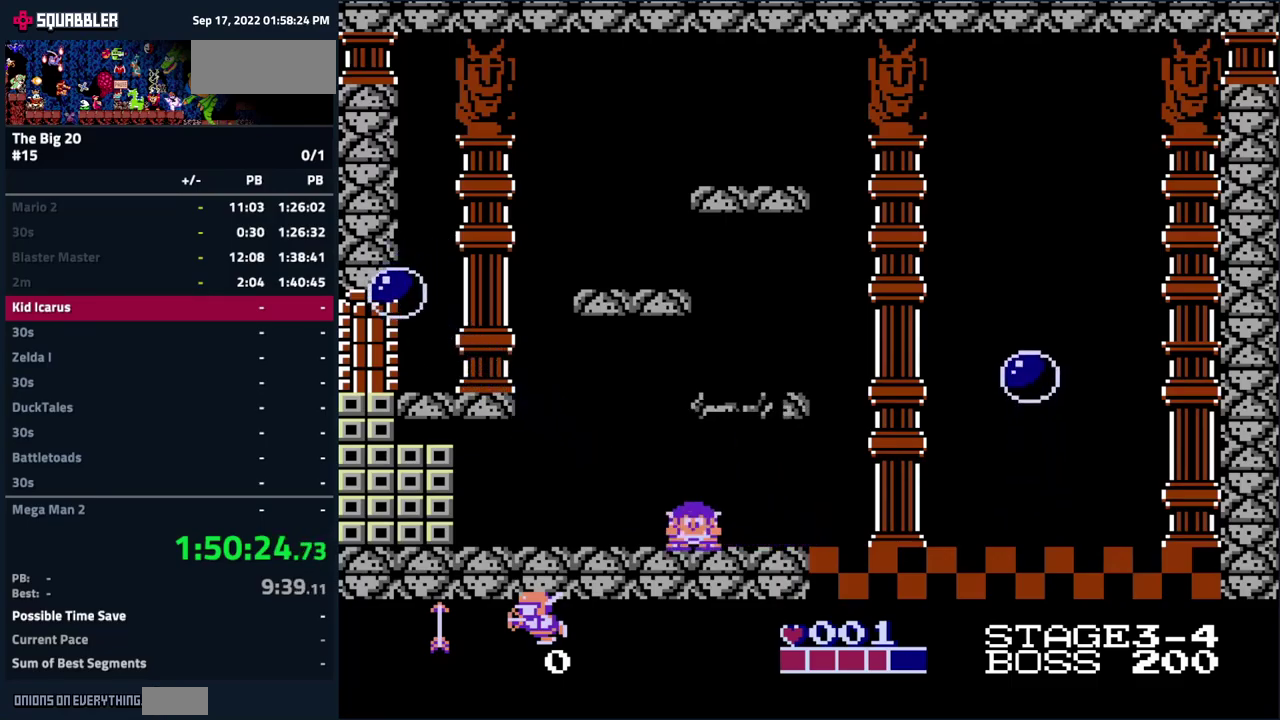
{"buttons": ["DPAD_RIGHT"], "events": [[34, "B", "up"], [67, "DPAD_RIGHT", "down"]]}
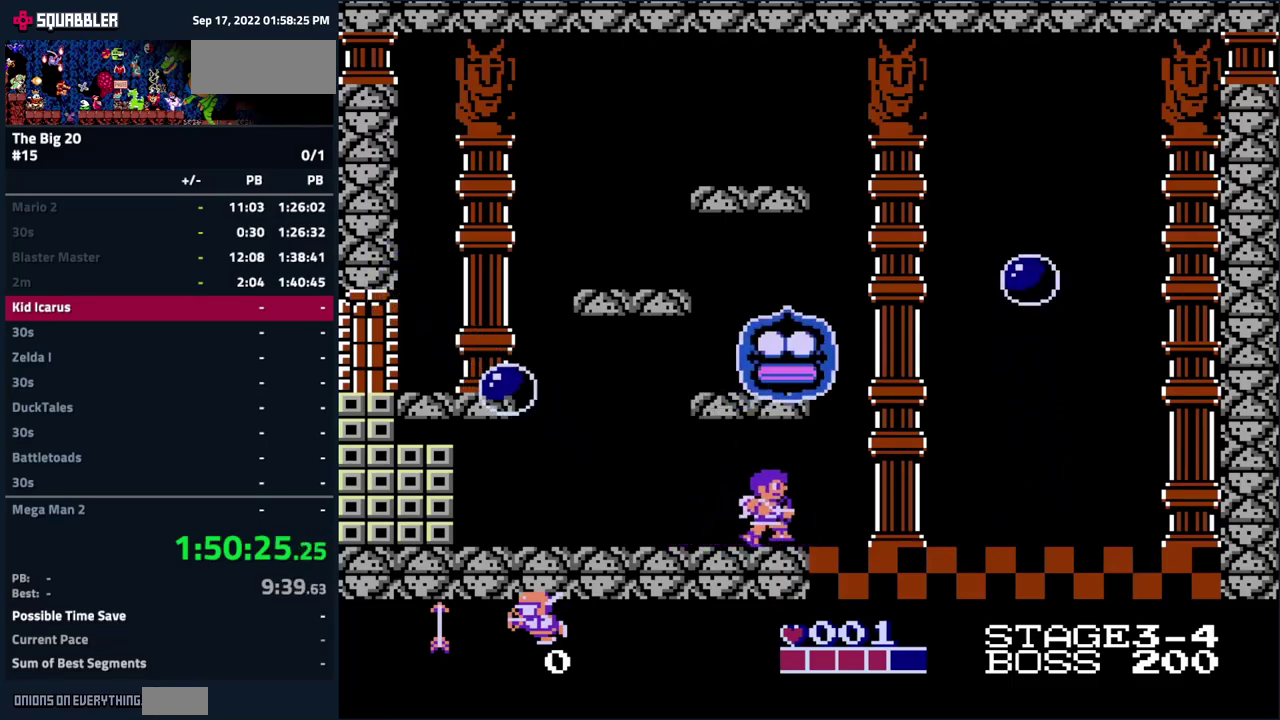
{"buttons": [], "events": [[50, "A", "down"], [50, "DPAD_RIGHT", "up"], [167, "DPAD_UP", "down"], [200, "DPAD_LEFT", "down"], [217, "A", "up"], [234, "B", "down"], [300, "DPAD_LEFT", "up"], [417, "B", "up"], [434, "DPAD_UP", "up"]]}
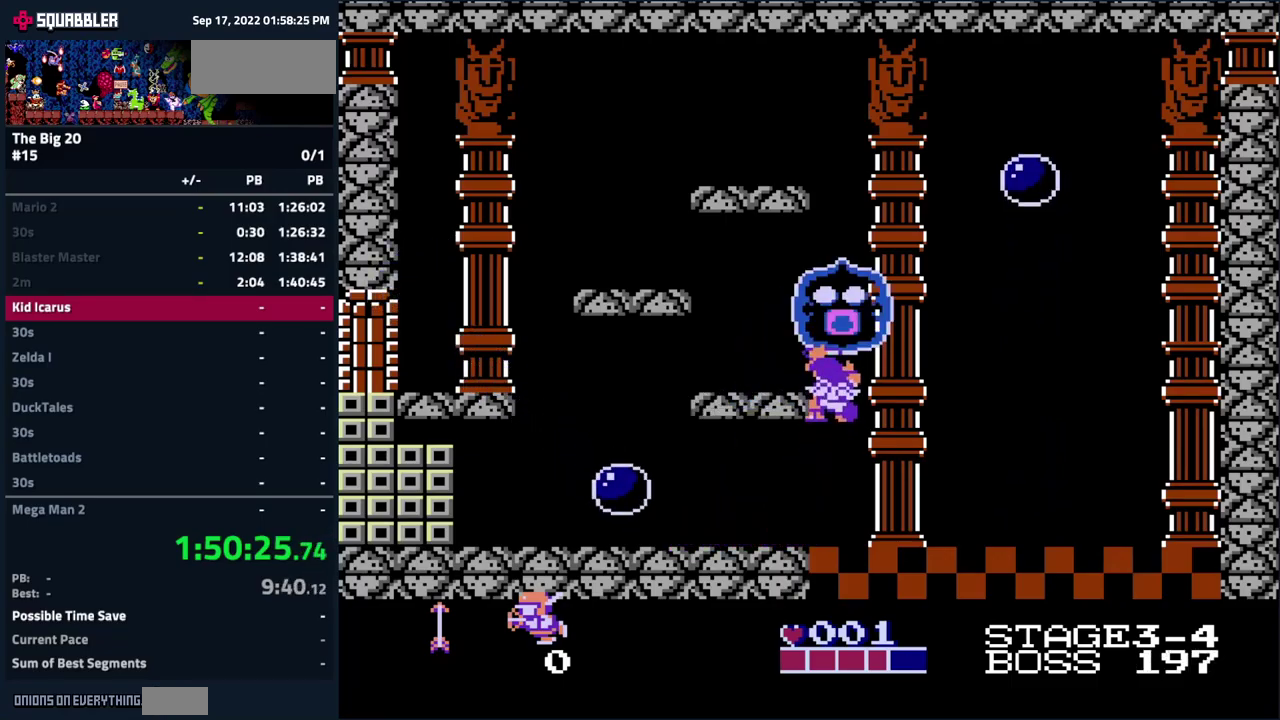
{"buttons": ["DPAD_RIGHT"], "events": [[50, "DPAD_RIGHT", "down"]]}